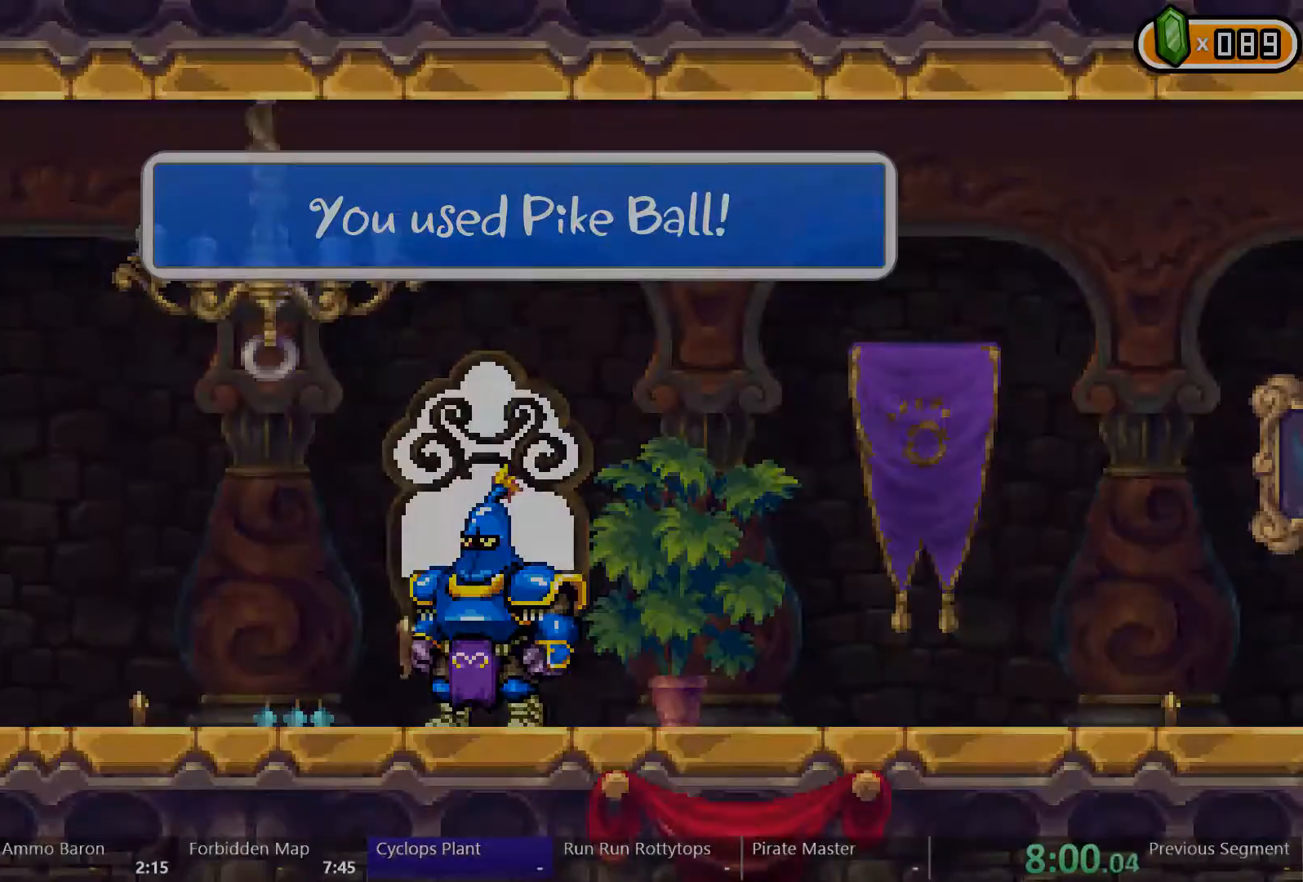
Gameplay with a controller (Xbox layout); each line is a JSON object with the inputs held at the frame after it. "events" lists button and stick changes between this image and that frame as [ms after this image, input, new state], when the widget could be followed in between. Not read: L3 R3 START.
{"buttons": ["DPAD_LEFT"], "left_stick": "center", "right_stick": "center", "events": []}
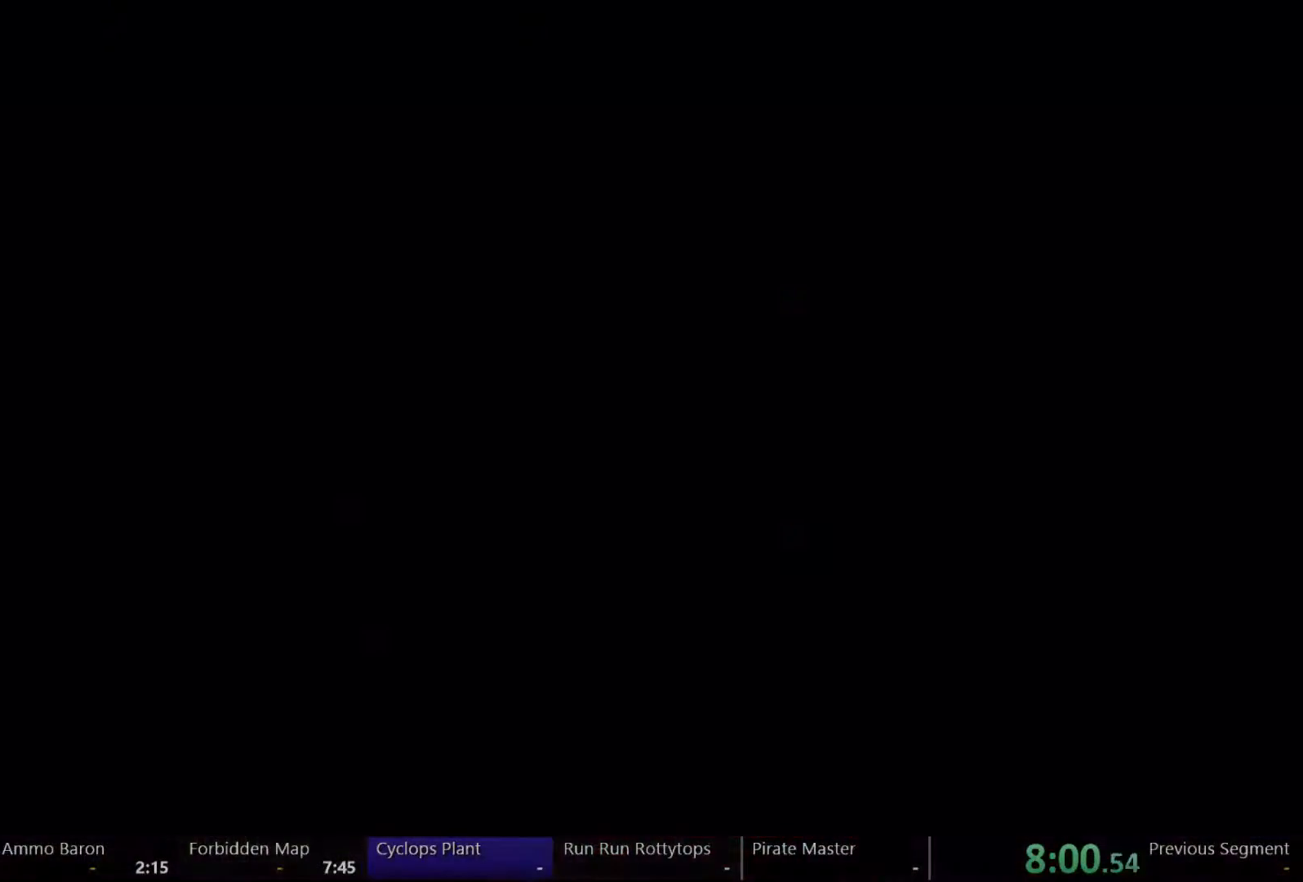
{"buttons": ["DPAD_LEFT"], "left_stick": "center", "right_stick": "center", "events": []}
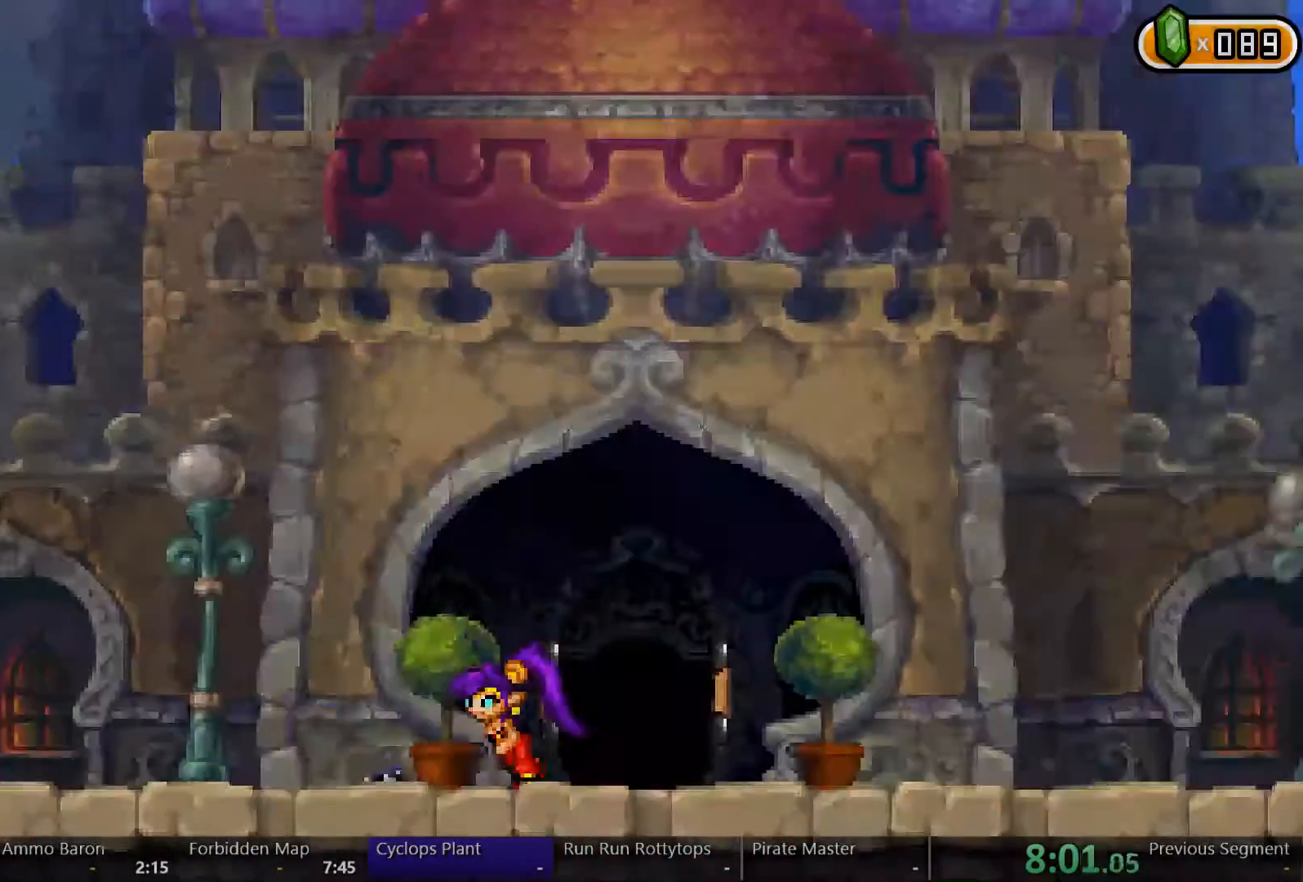
{"buttons": ["DPAD_LEFT"], "left_stick": "center", "right_stick": "center", "events": []}
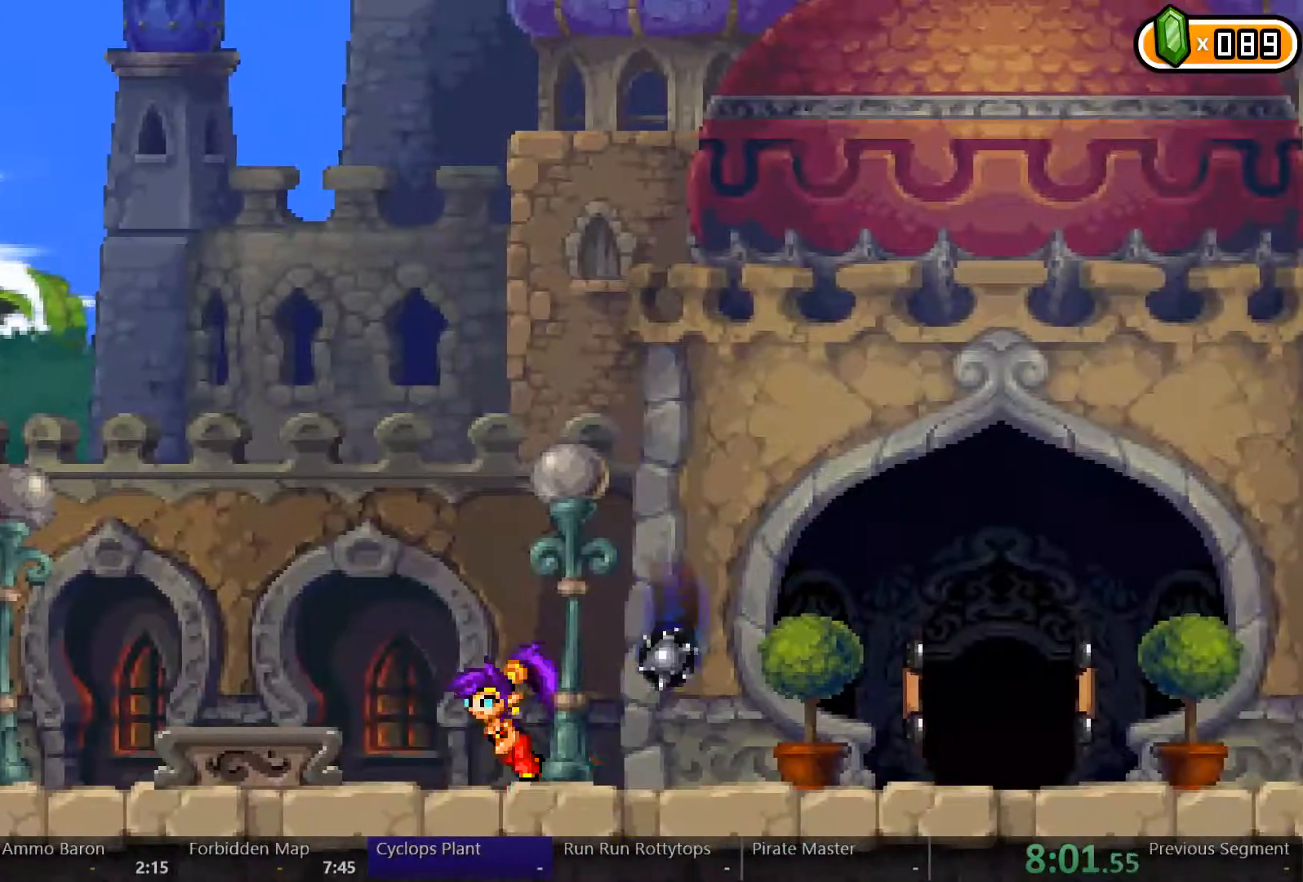
{"buttons": ["DPAD_LEFT"], "left_stick": "center", "right_stick": "center", "events": []}
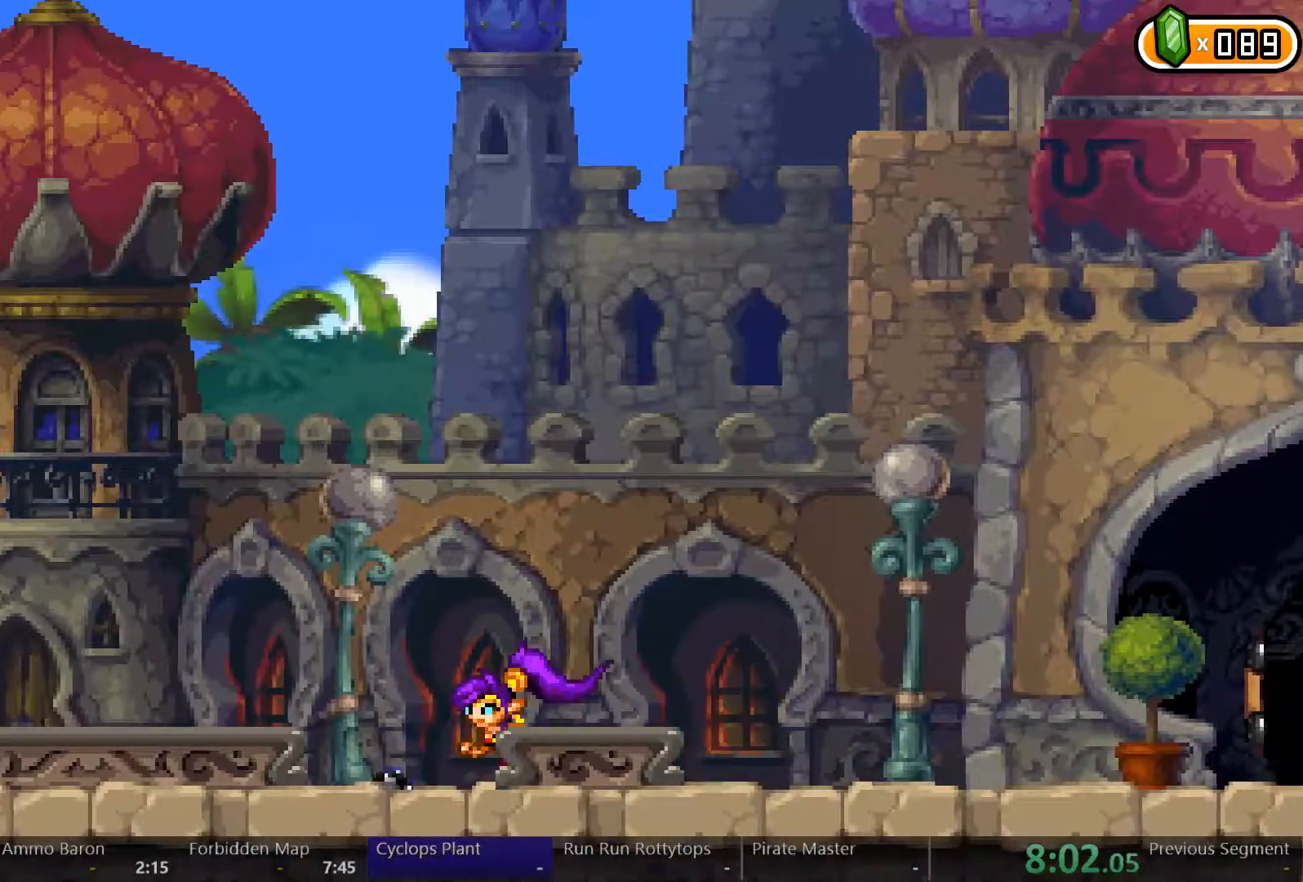
{"buttons": ["DPAD_LEFT"], "left_stick": "center", "right_stick": "center", "events": []}
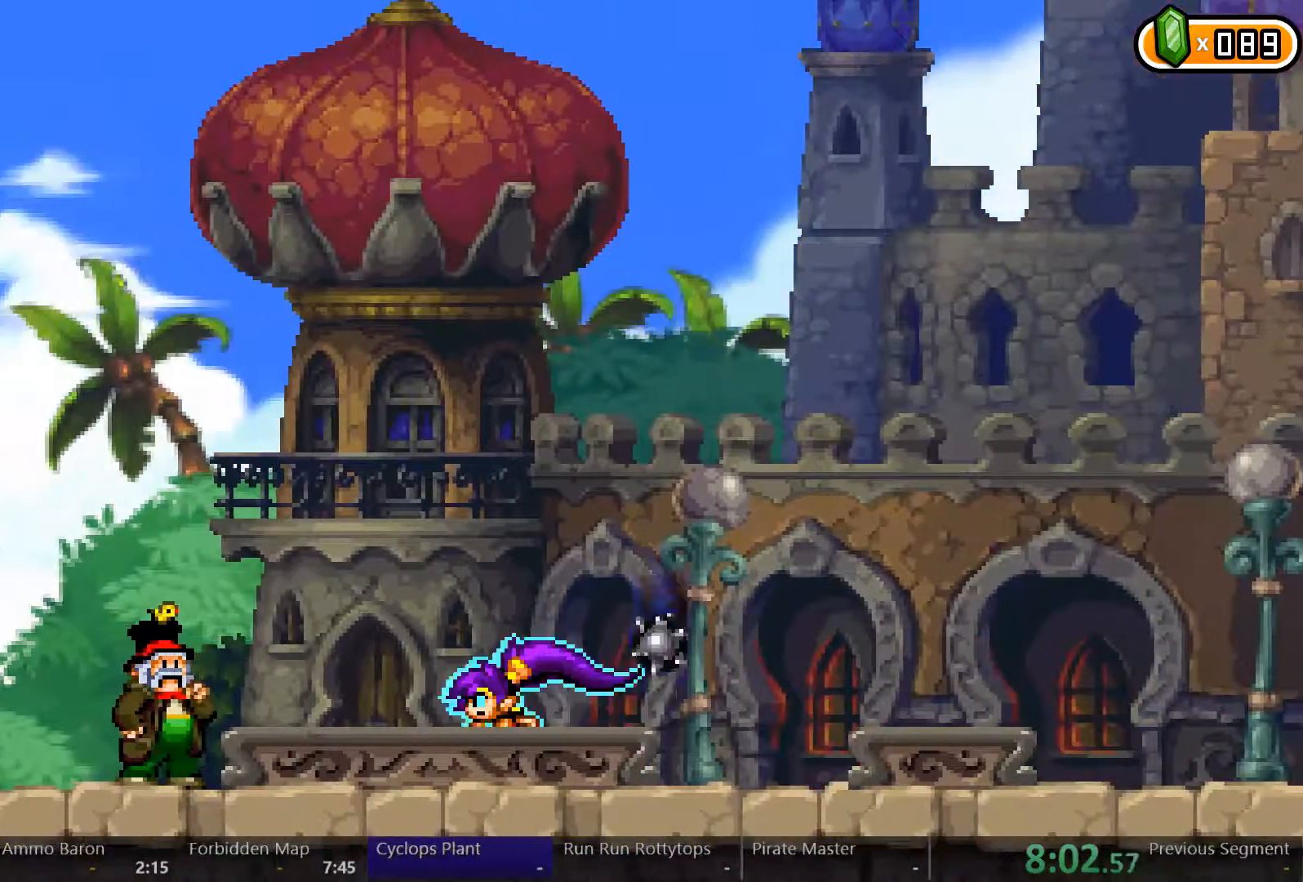
{"buttons": ["DPAD_LEFT"], "left_stick": "center", "right_stick": "center", "events": [[333, "X", "down"], [400, "X", "up"]]}
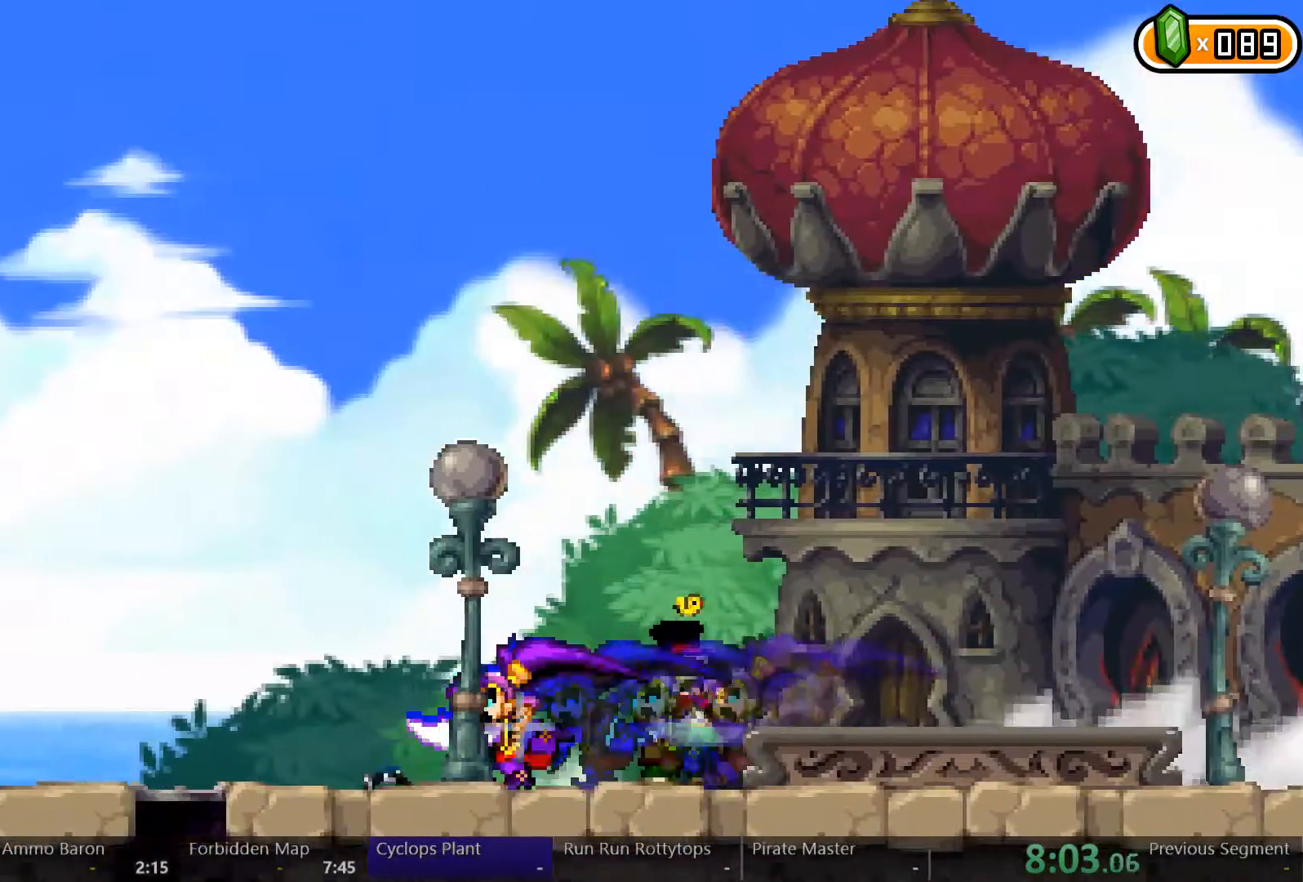
{"buttons": ["DPAD_LEFT"], "left_stick": "center", "right_stick": "center", "events": []}
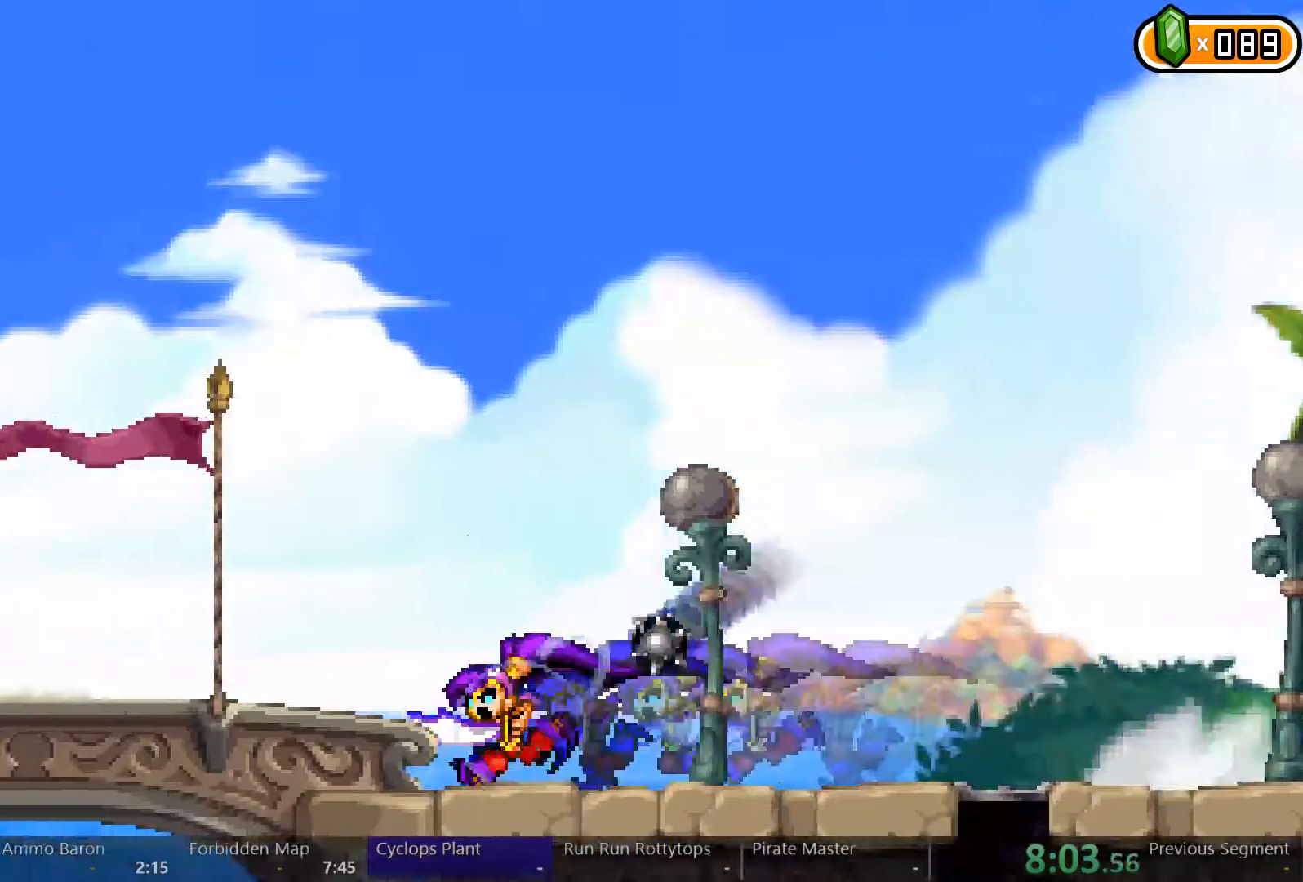
{"buttons": ["DPAD_LEFT"], "left_stick": "center", "right_stick": "center", "events": []}
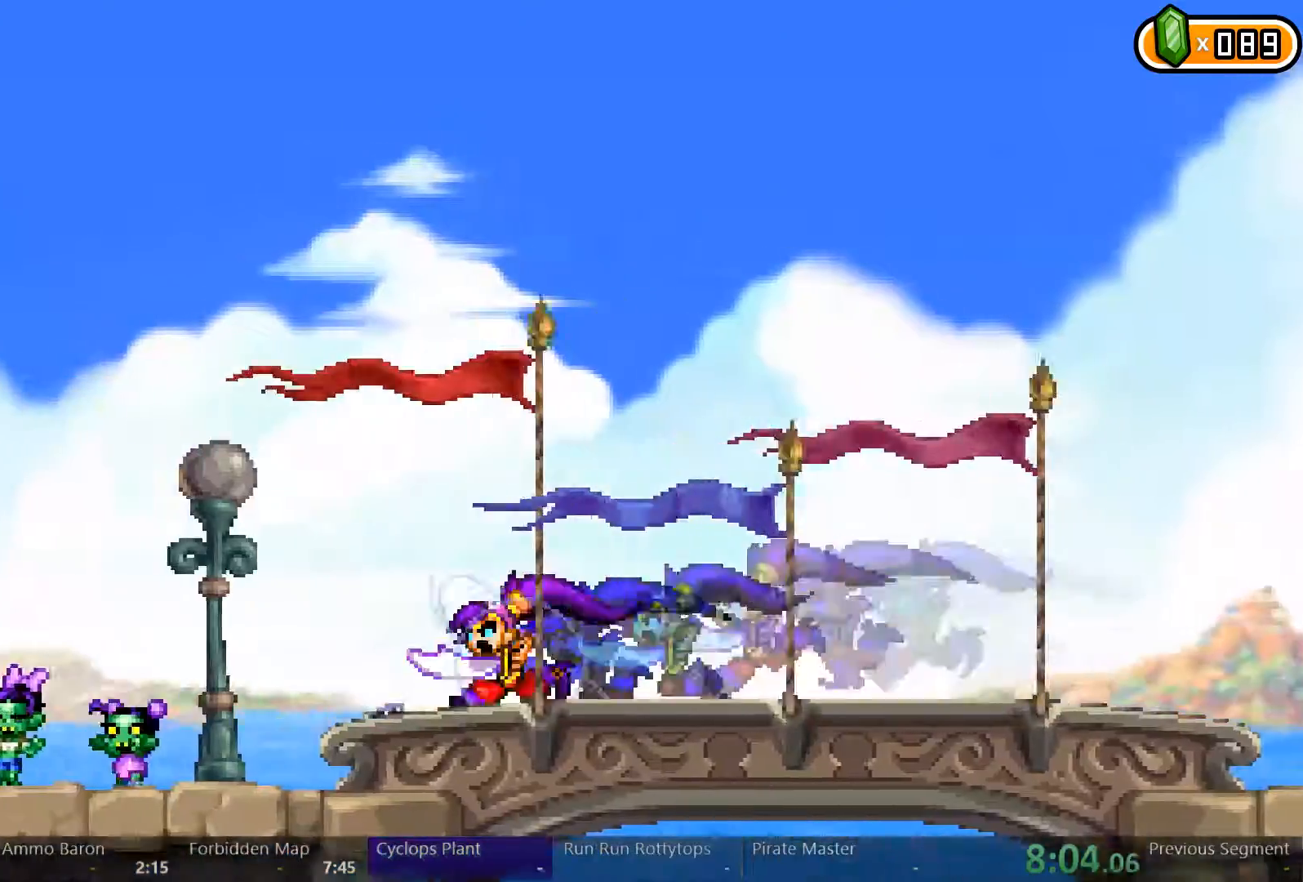
{"buttons": ["DPAD_LEFT"], "left_stick": "center", "right_stick": "center", "events": []}
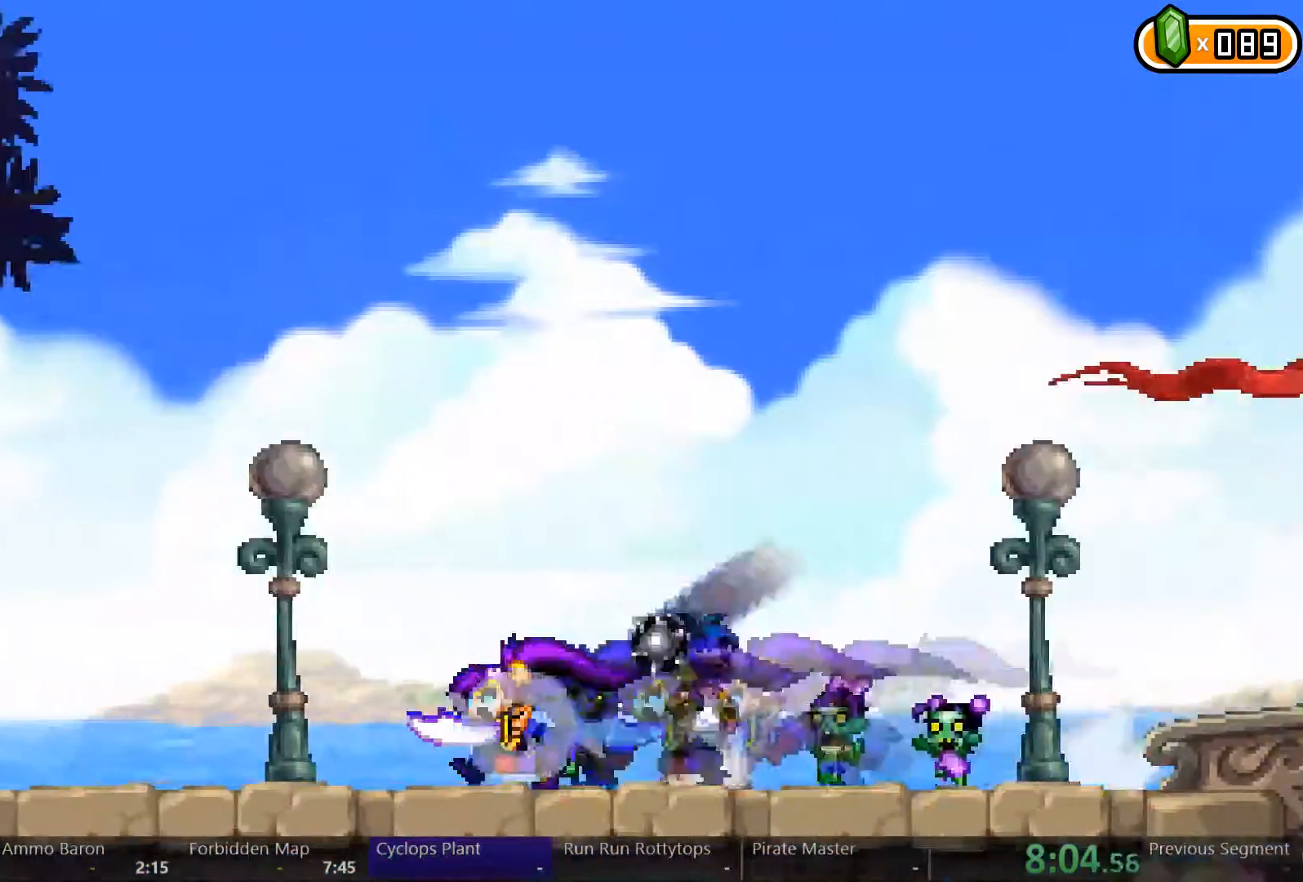
{"buttons": ["DPAD_LEFT"], "left_stick": "center", "right_stick": "center", "events": []}
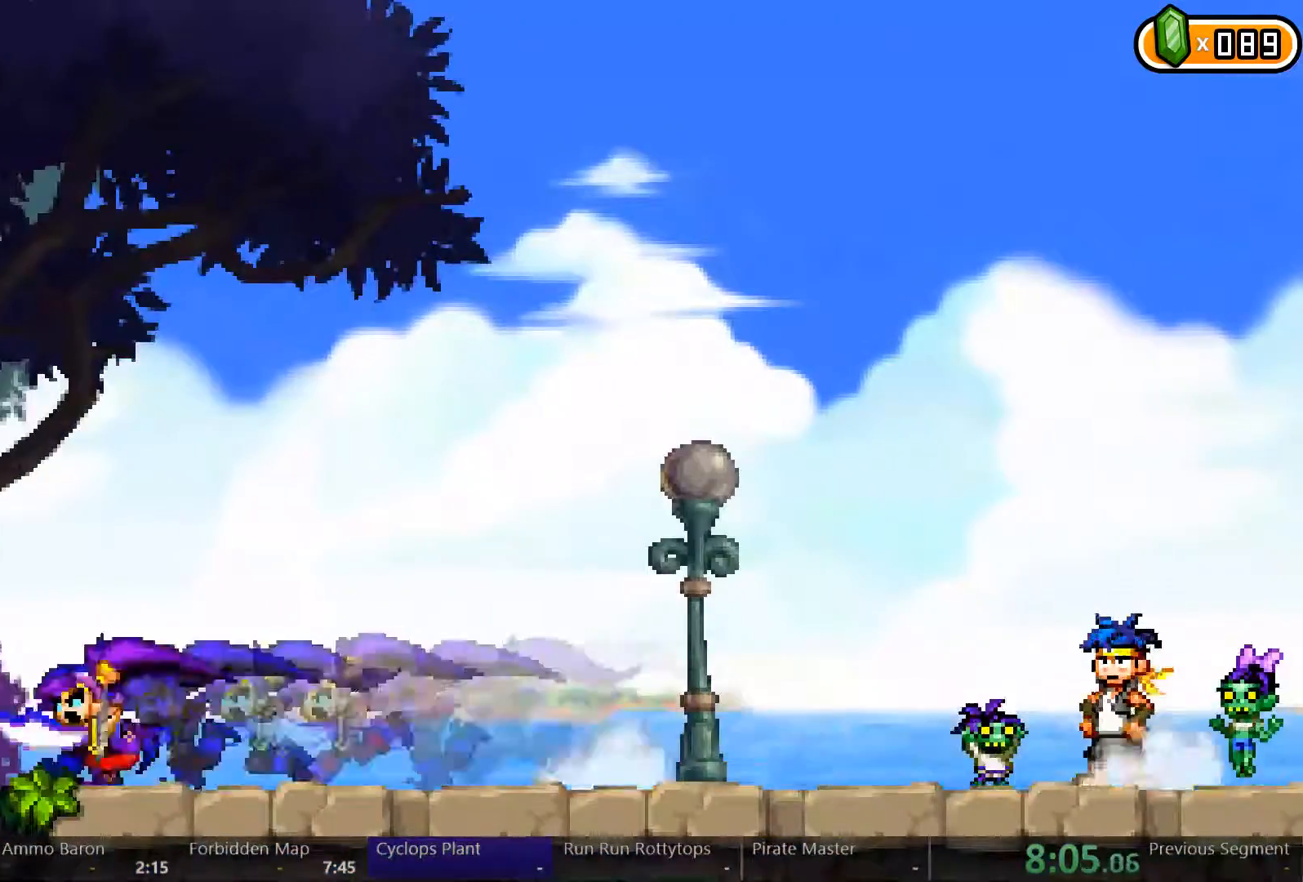
{"buttons": ["DPAD_LEFT"], "left_stick": "center", "right_stick": "center", "events": []}